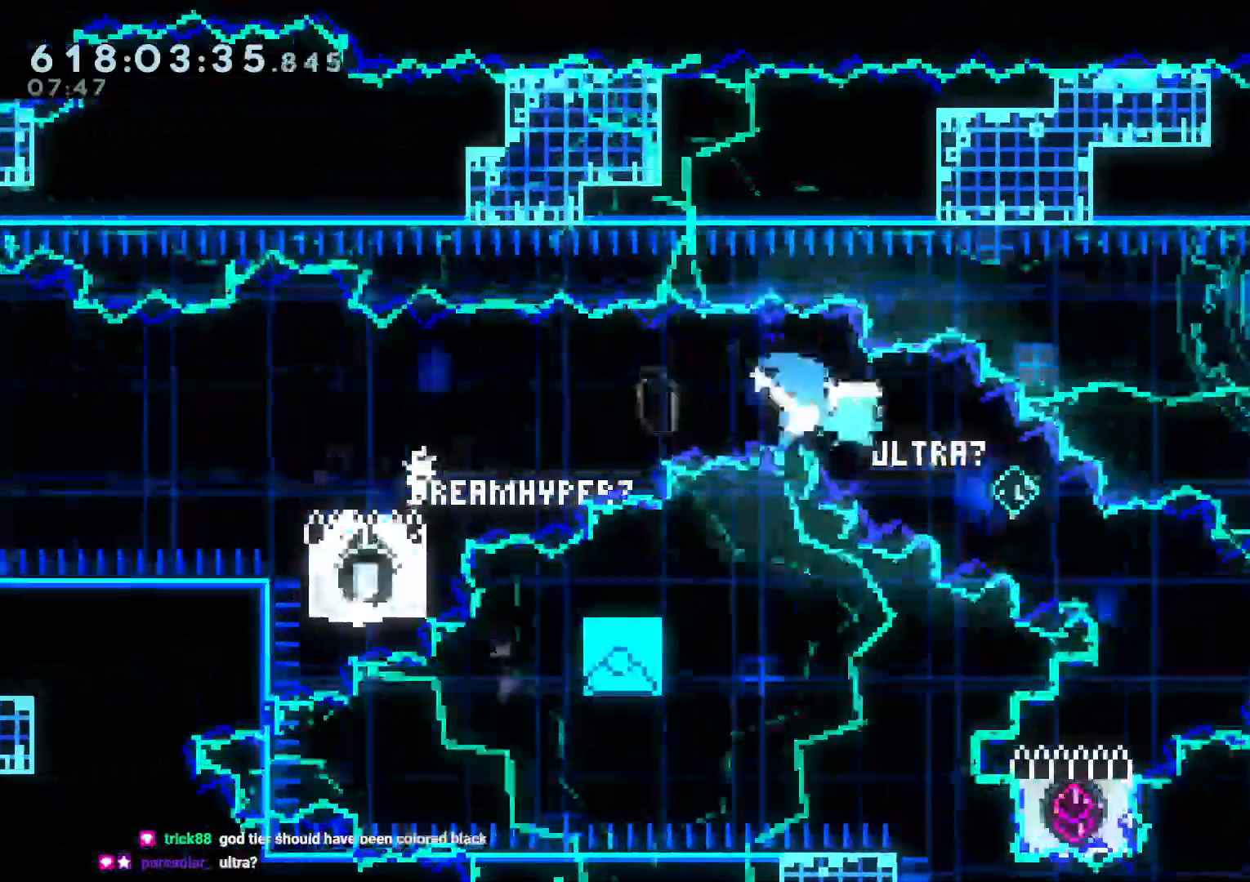
Gameplay with a controller (Nintendo layout); each line is a JSON object with the inputs held at the frame after it (dt_ms = milliseconds from this image to that frame). "events" lists button and stick changes between this image and that frame as [ms after this image, input, new state], when the widget could be followed in between. Not read: DPAD_RIGHT DPAD_UP HOME L3 R3 START.
{"dt_ms": 500, "buttons": ["Y", "DPAD_DOWN", "DPAD_LEFT"], "left_stick": "center", "right_stick": "center", "events": [[67, "Y", "up"], [217, "DPAD_DOWN", "up"], [267, "DPAD_LEFT", "down"], [283, "DPAD_LEFT", "up"], [350, "DPAD_DOWN", "down"], [350, "DPAD_LEFT", "down"], [350, "Y", "down"]]}
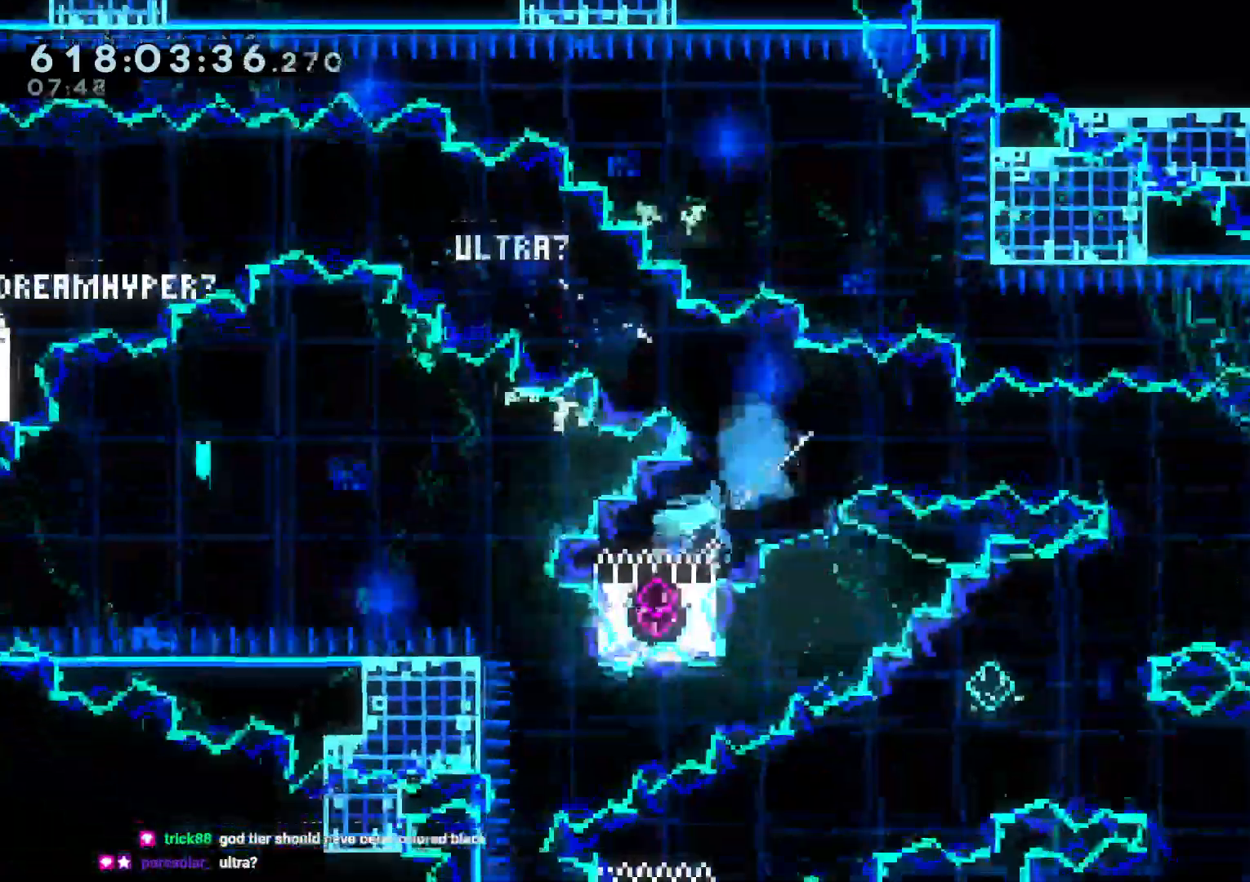
{"dt_ms": 1000, "buttons": [], "left_stick": "center", "right_stick": "center"}
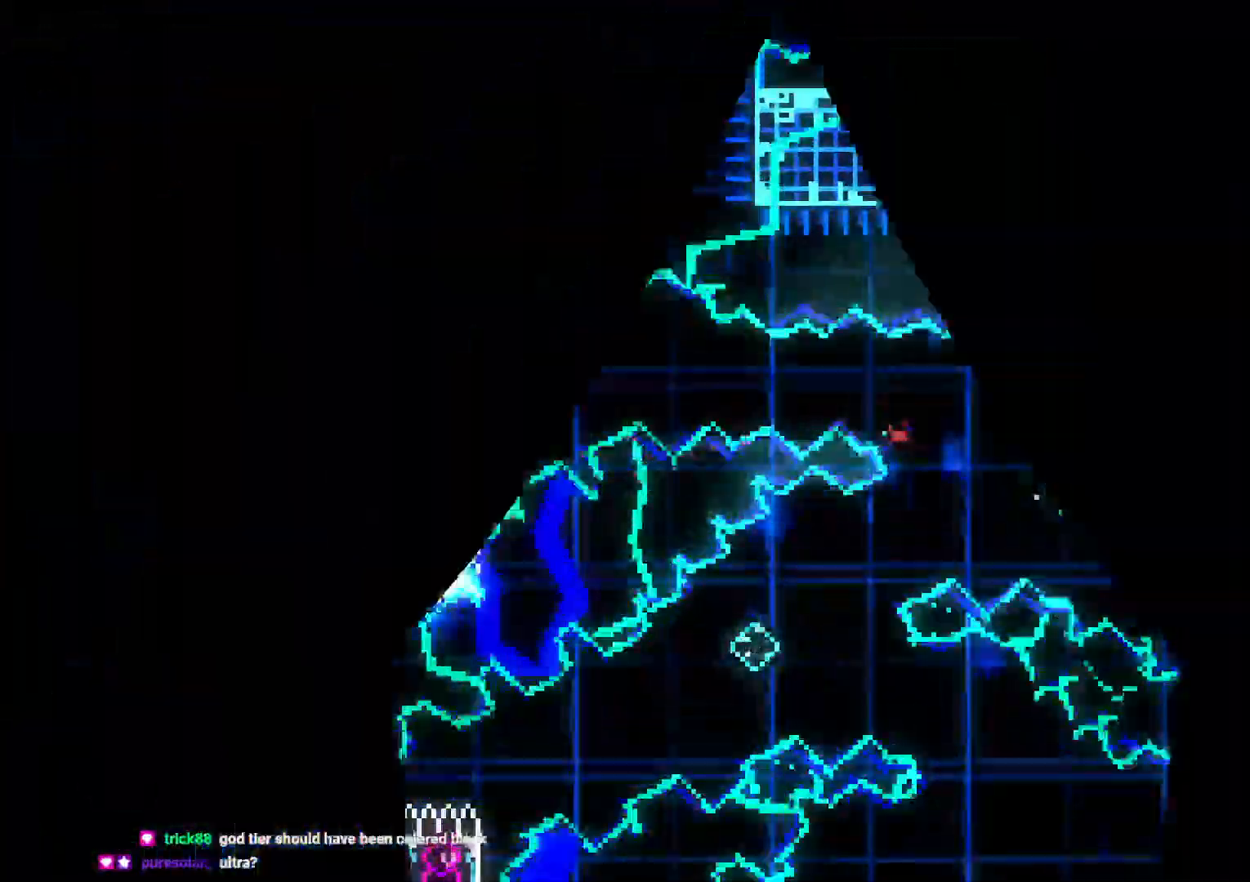
{"dt_ms": 500, "buttons": [], "left_stick": "center", "right_stick": "center", "events": []}
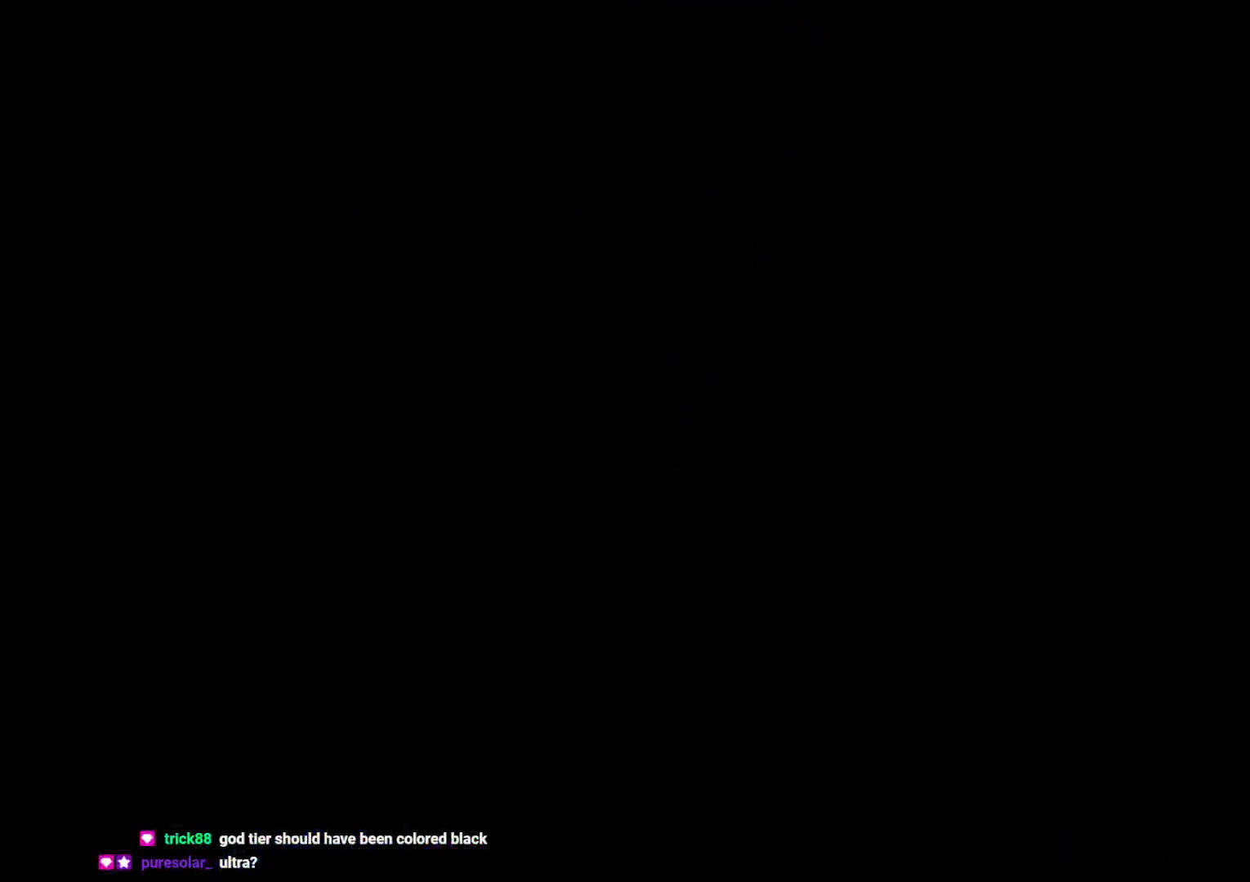
{"dt_ms": 1000, "buttons": ["B", "R1"], "left_stick": "center", "right_stick": "center"}
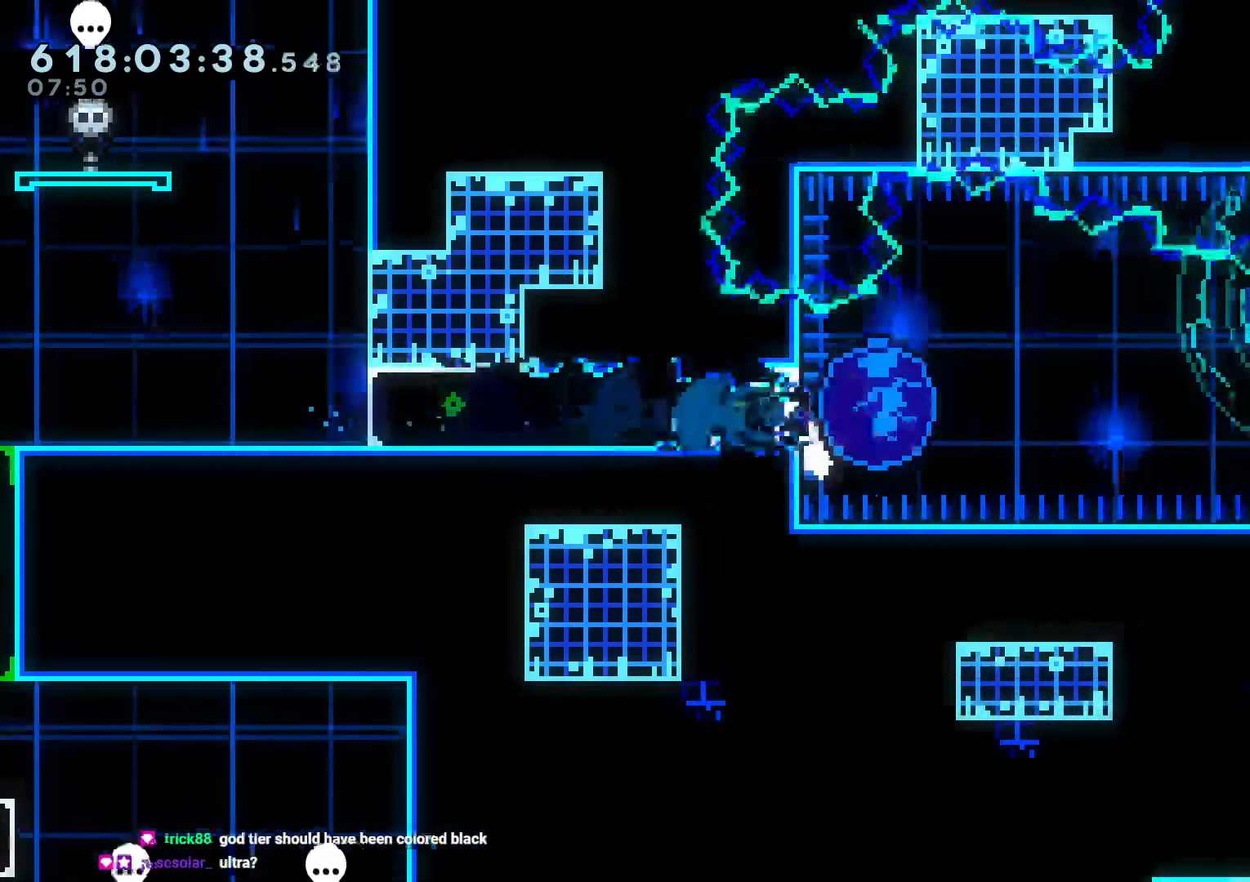
{"dt_ms": 500, "buttons": [], "left_stick": "center", "right_stick": "center", "events": [[433, "R1", "up"], [500, "B", "up"]]}
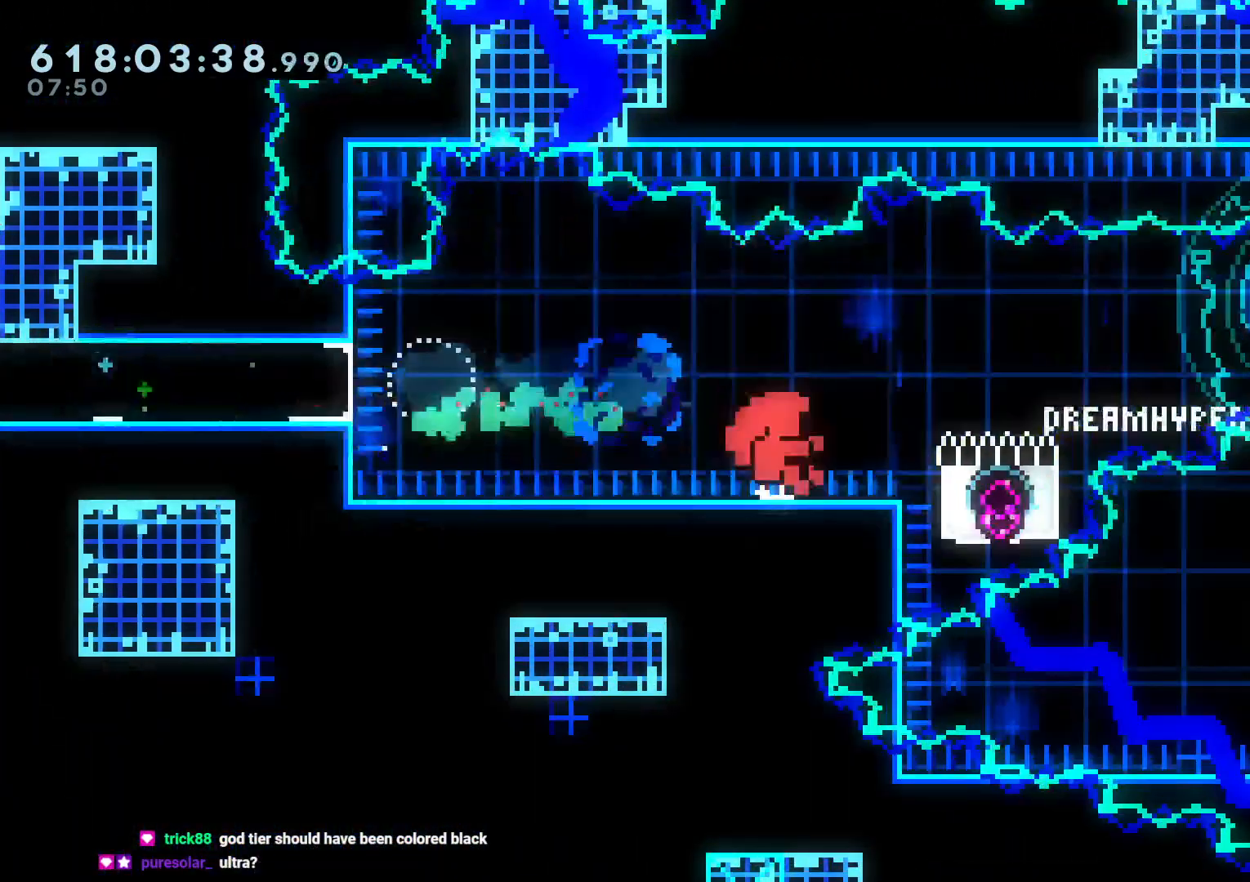
{"dt_ms": 500, "buttons": [], "left_stick": "center", "right_stick": "center", "events": [[17, "A", "down"], [117, "A", "up"], [200, "A", "down"], [283, "A", "up"], [383, "A", "down"], [467, "A", "up"]]}
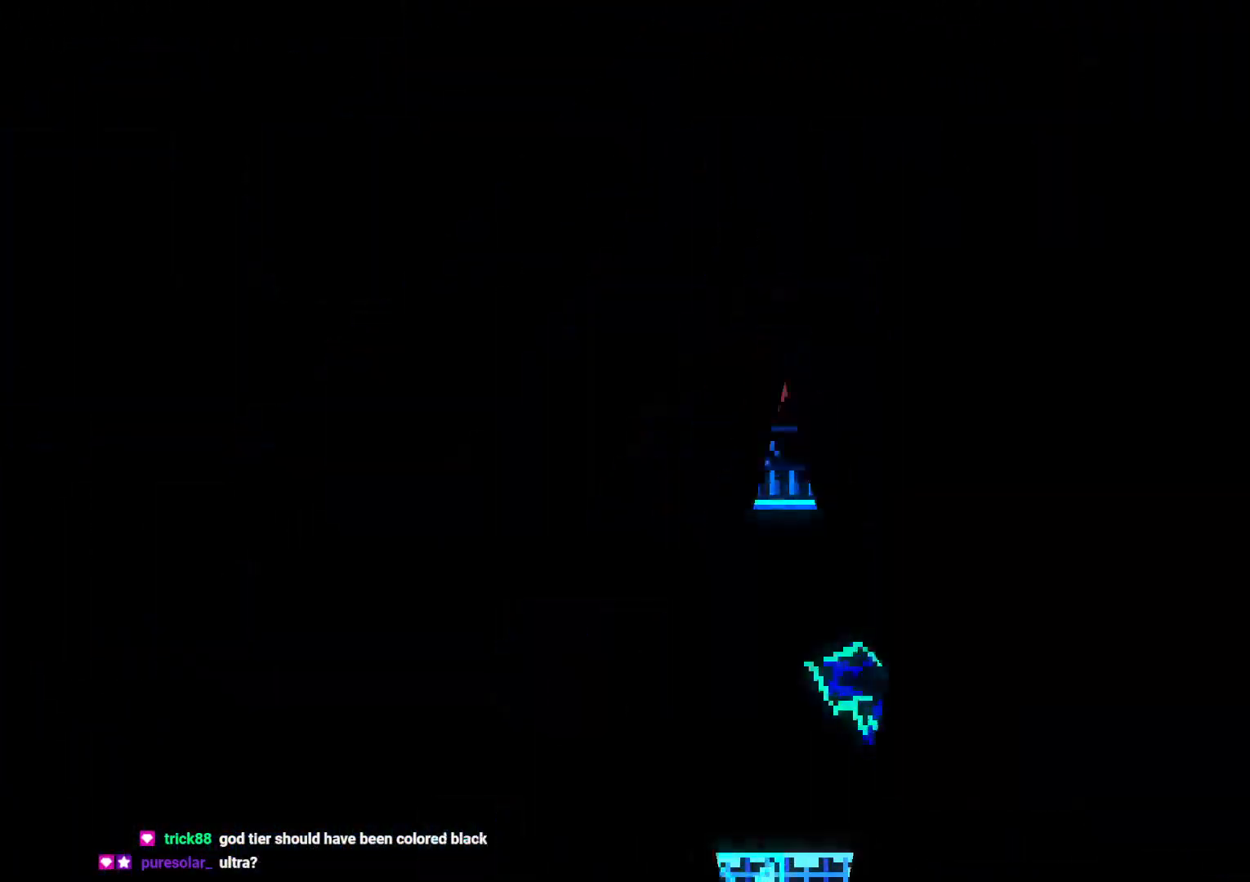
{"dt_ms": 500, "buttons": [], "left_stick": "center", "right_stick": "center", "events": []}
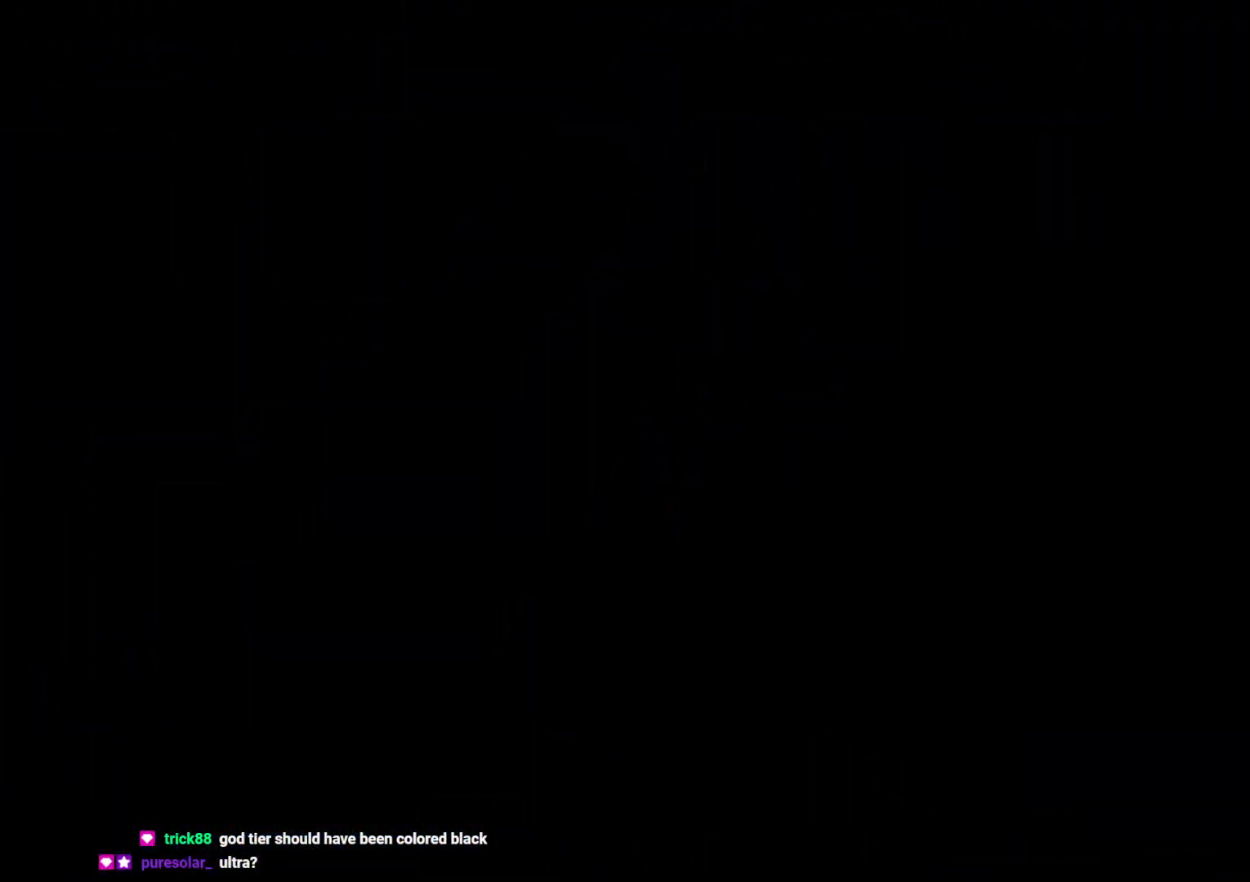
{"dt_ms": 500, "buttons": ["Y"], "left_stick": "center", "right_stick": "center", "events": [[400, "Y", "down"]]}